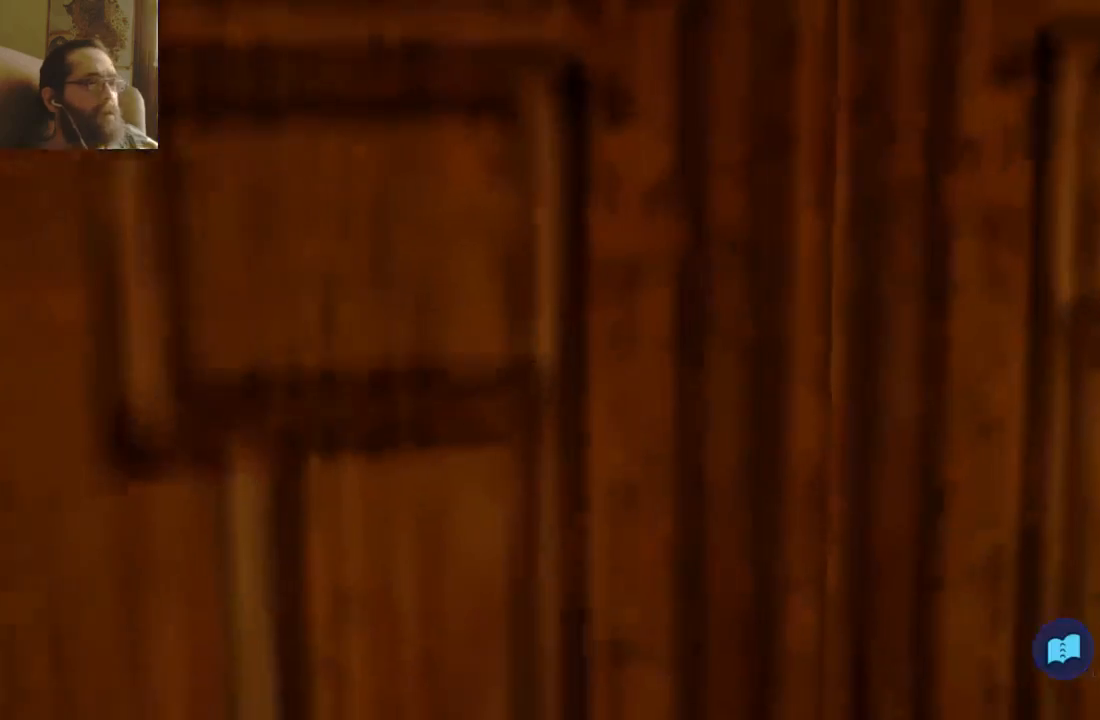
Gameplay with a controller (Xbox layout); each line is a JSON object with the inputs held at the frame after it. "events" lists button and stick changes between this image and that frame as [ms after this image, input, new state], when the widget could be followed in between. Not read: L3 R3.
{"buttons": [], "left_stick": "down-right", "right_stick": "center", "events": [[67, "left_stick", "down-right"]]}
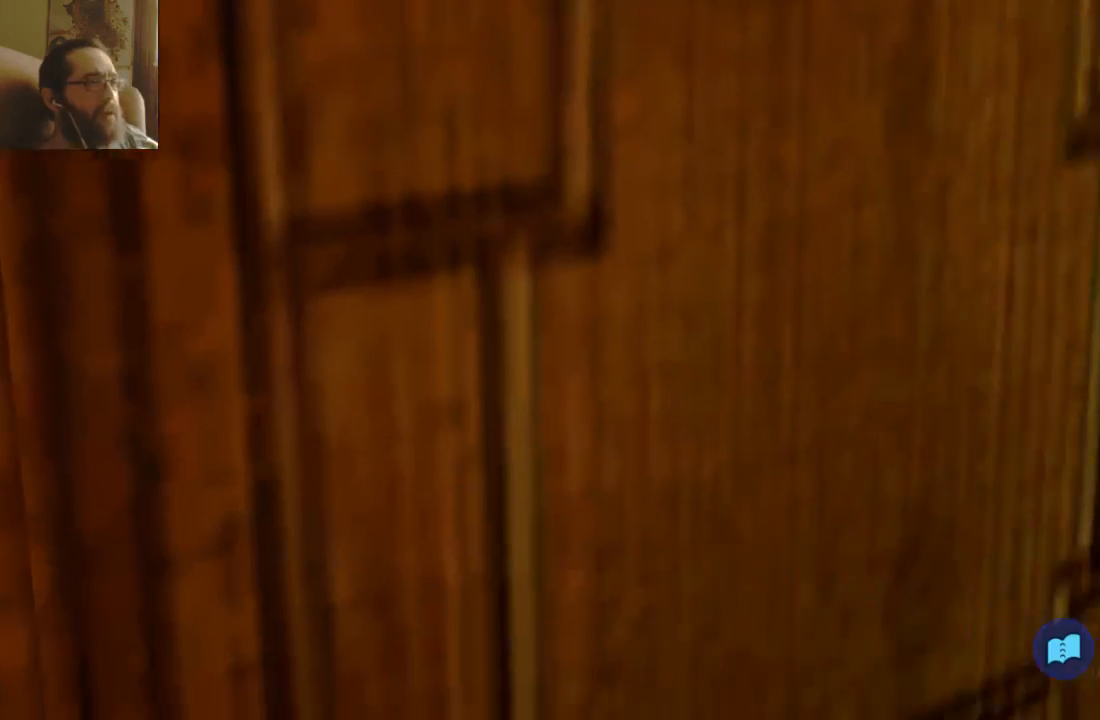
{"buttons": [], "left_stick": "down-left", "right_stick": "center", "events": [[133, "SELECT", "down"], [133, "left_stick", "down"], [233, "SELECT", "up"], [433, "left_stick", "down-left"]]}
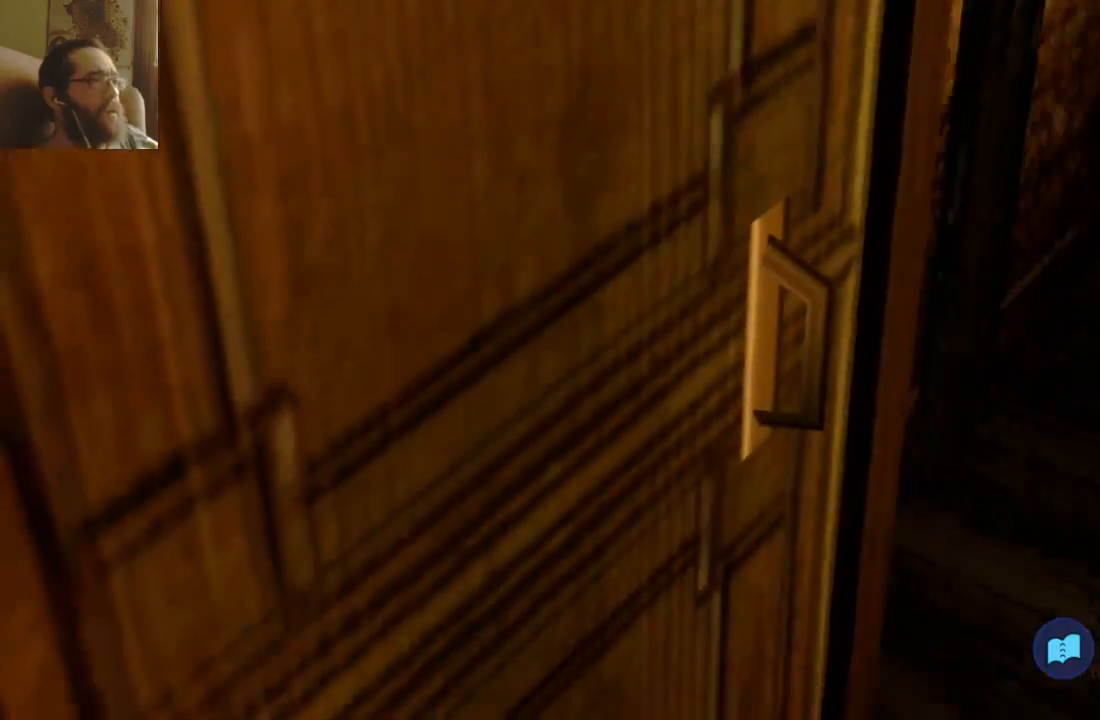
{"buttons": ["SELECT"], "left_stick": "center", "right_stick": "center", "events": [[167, "left_stick", "center"], [500, "SELECT", "down"]]}
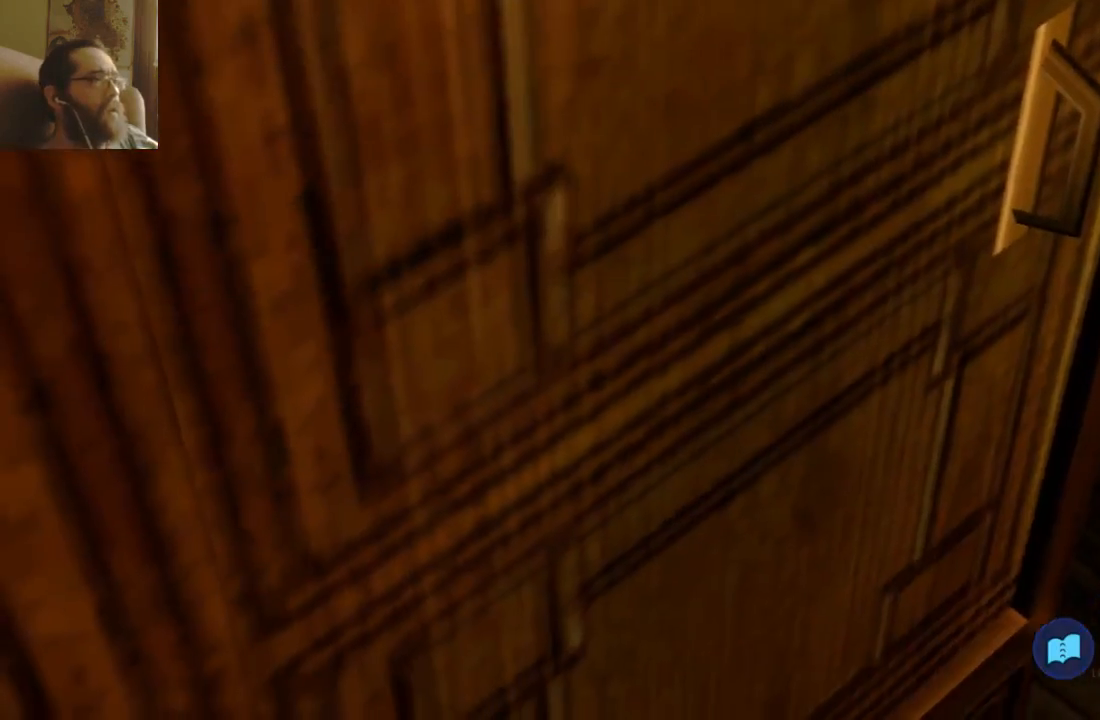
{"buttons": [], "left_stick": "up-right", "right_stick": "center", "events": [[267, "SELECT", "up"], [267, "left_stick", "up-right"]]}
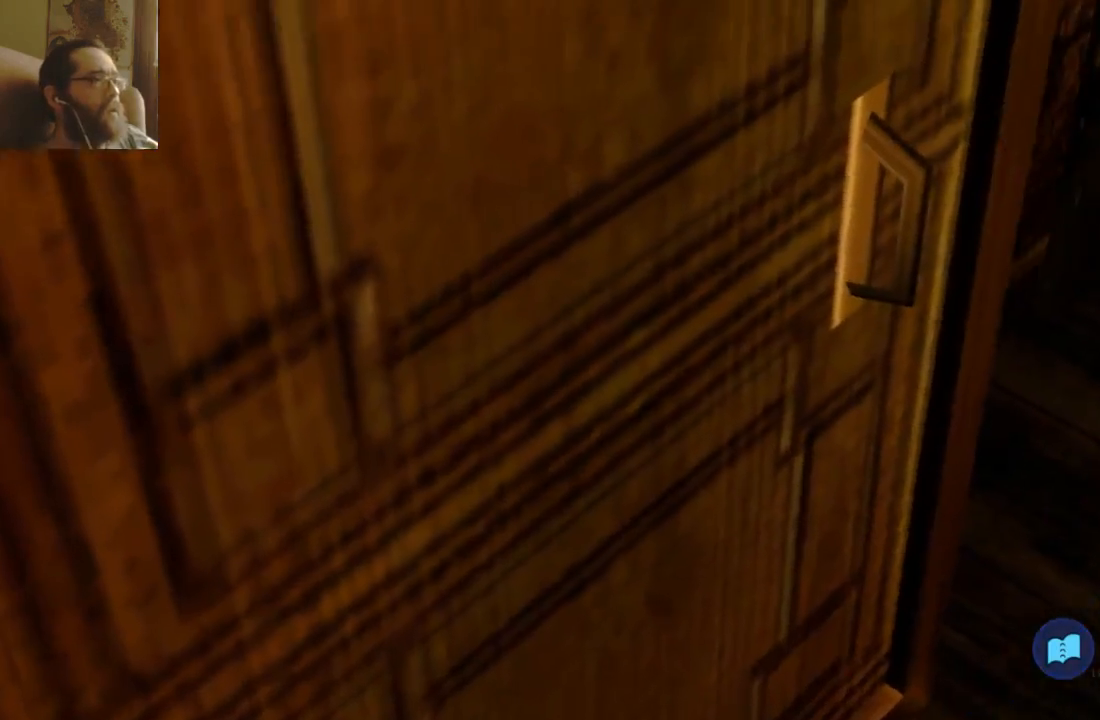
{"buttons": [], "left_stick": "center", "right_stick": "center", "events": [[200, "left_stick", "center"]]}
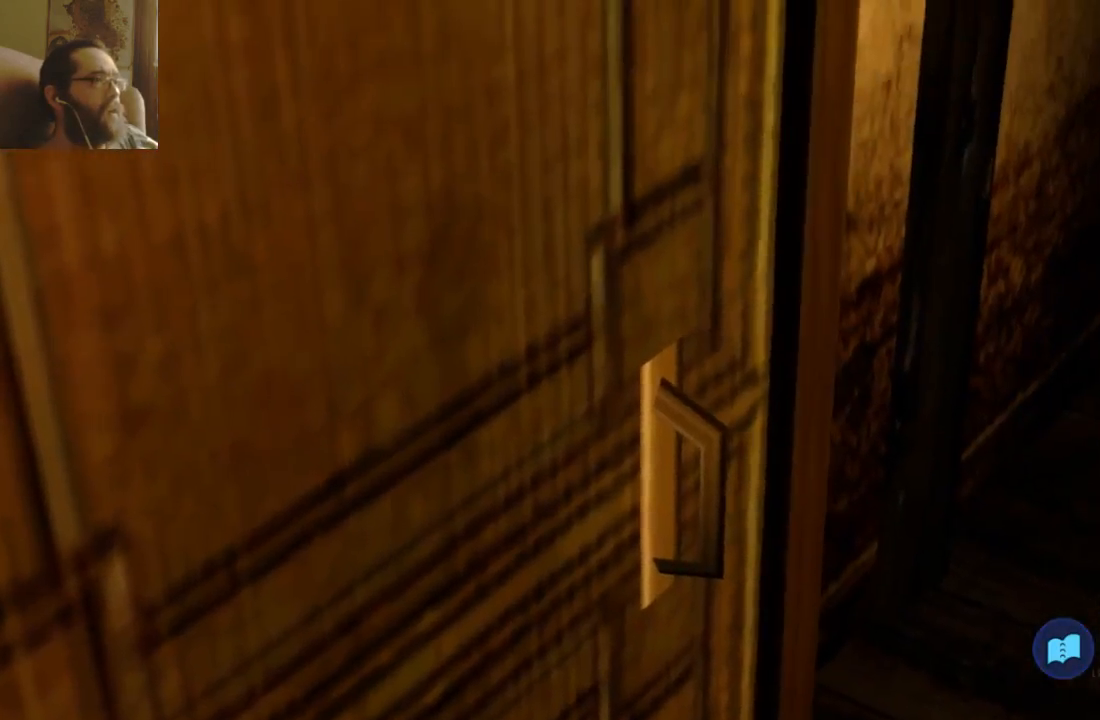
{"buttons": ["SELECT"], "left_stick": "down-right", "right_stick": "center", "events": [[433, "SELECT", "down"], [500, "left_stick", "down-right"]]}
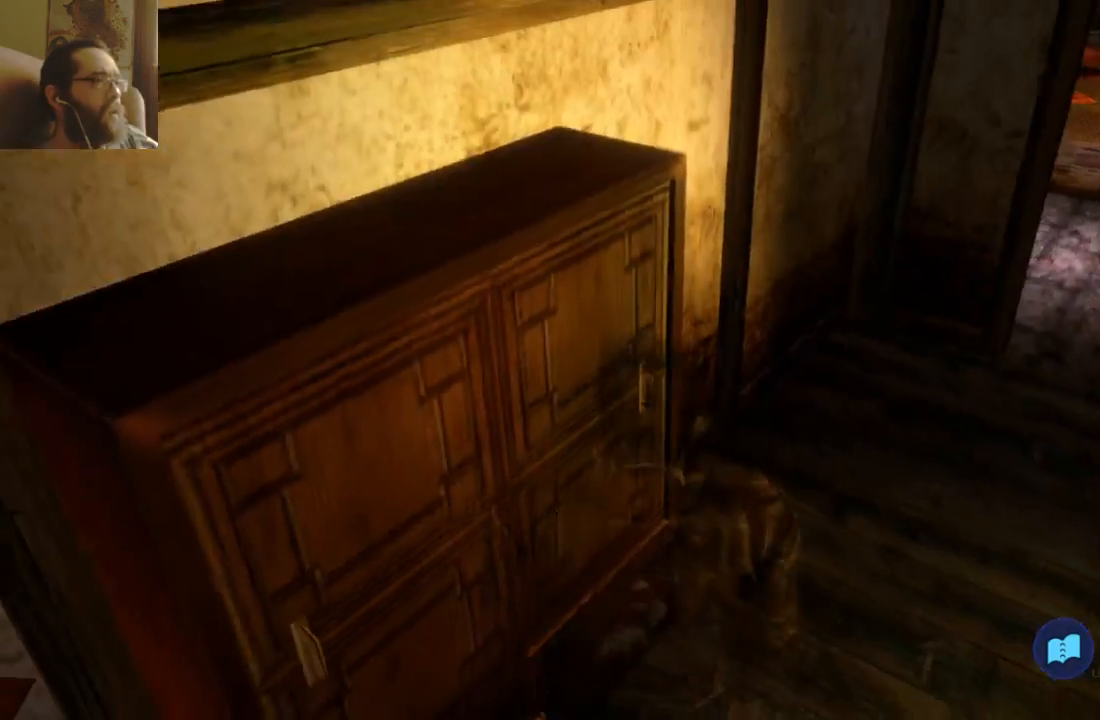
{"buttons": ["SELECT"], "left_stick": "right", "right_stick": "center", "events": [[33, "SELECT", "up"], [267, "START", "down"], [367, "START", "up"], [467, "left_stick", "right"], [500, "SELECT", "down"]]}
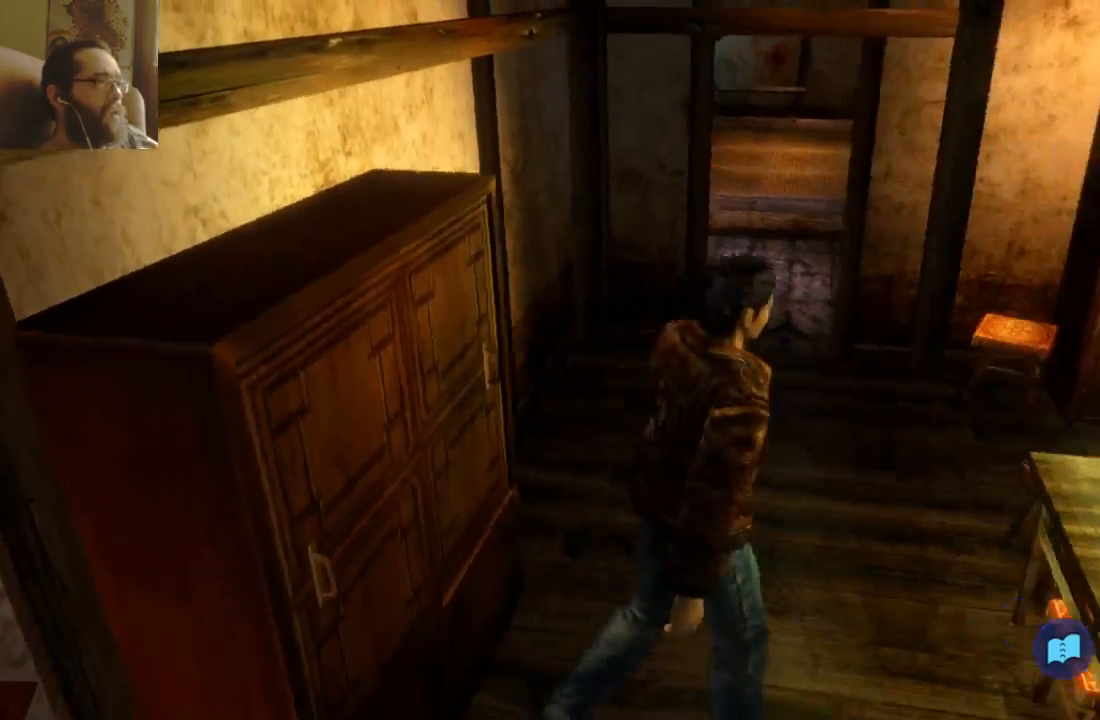
{"buttons": [], "left_stick": "up", "right_stick": "center"}
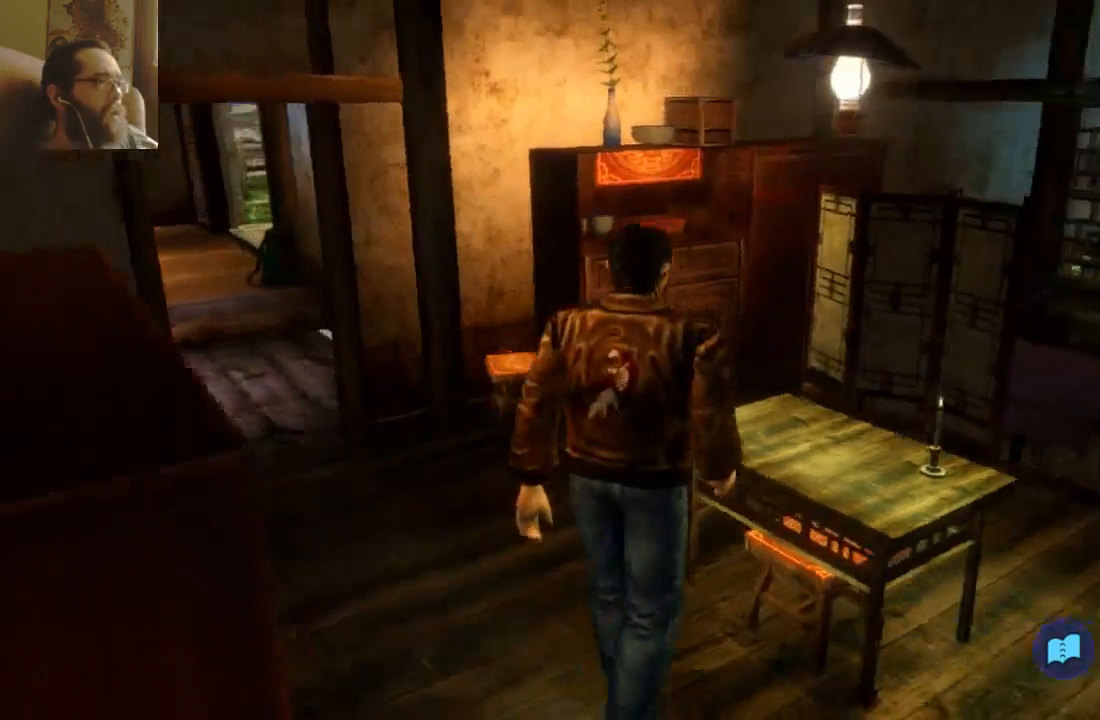
{"buttons": ["SELECT"], "left_stick": "left", "right_stick": "center"}
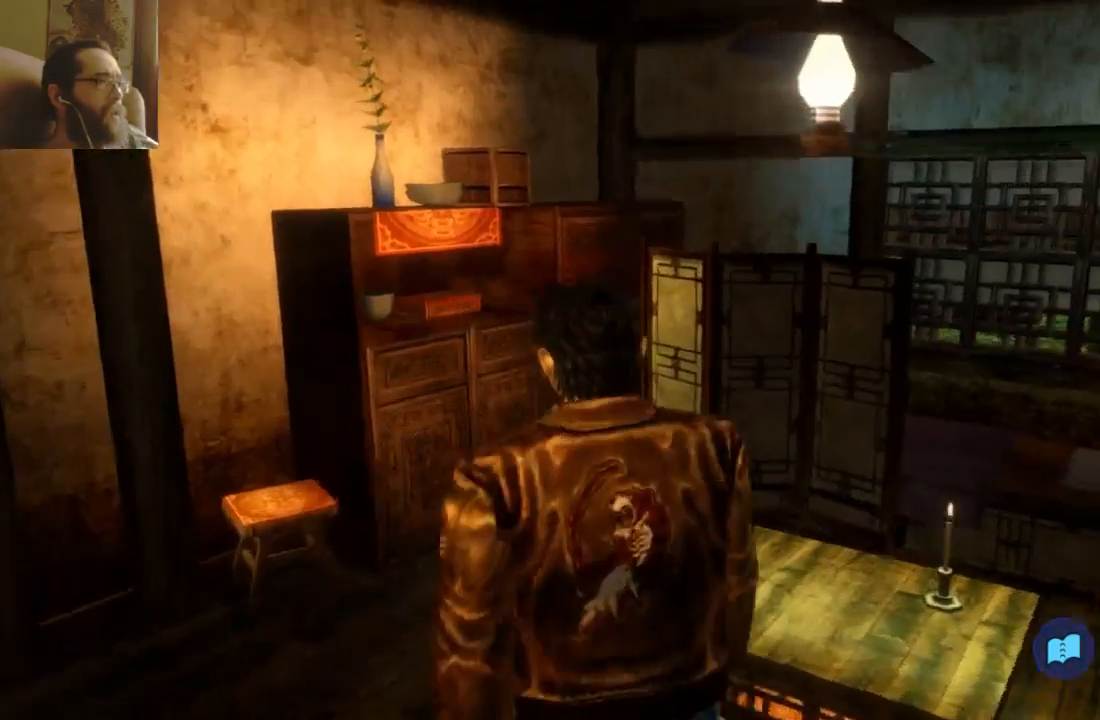
{"buttons": [], "left_stick": "left", "right_stick": "center"}
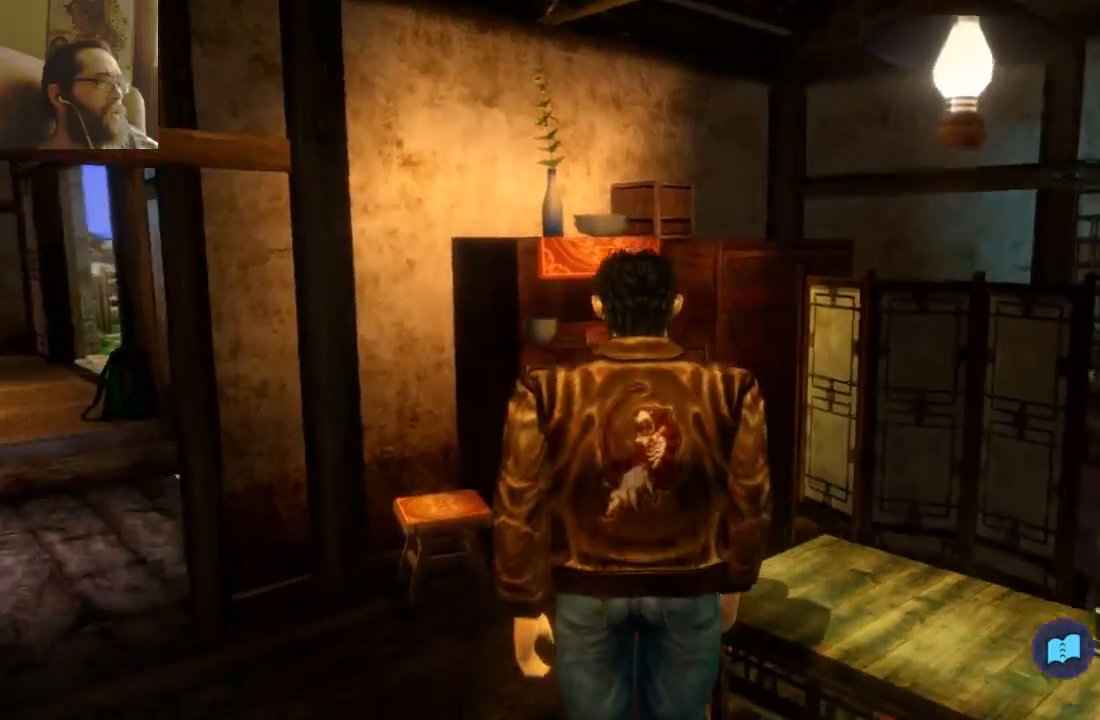
{"buttons": [], "left_stick": "center", "right_stick": "center", "events": [[167, "left_stick", "down-left"], [267, "left_stick", "center"]]}